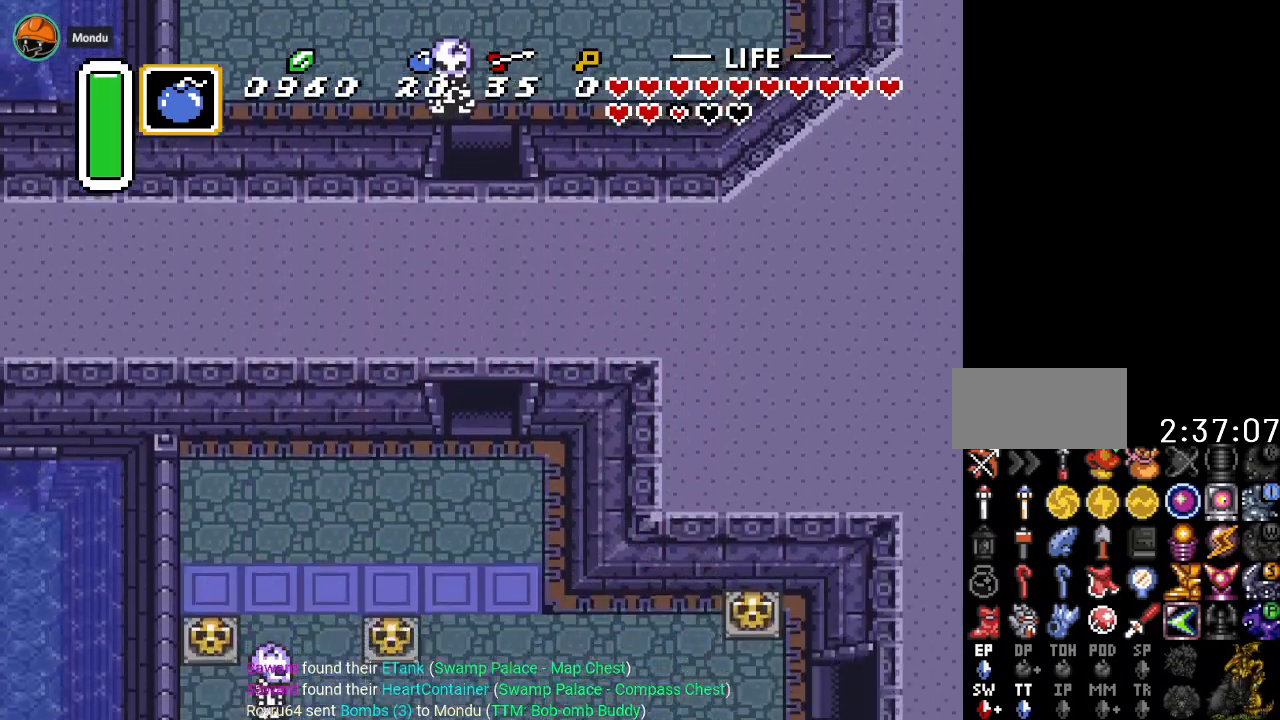
Gameplay with a controller (Nintendo layout); each line is a JSON object with the inputs held at the frame after it. "events" lists button and stick changes between this image and that frame as [ms after this image, input, new state], when the widget could be followed in between. Not read: L3 R3.
{"buttons": ["DPAD_DOWN", "DPAD_LEFT"], "events": [[367, "DPAD_LEFT", "down"]]}
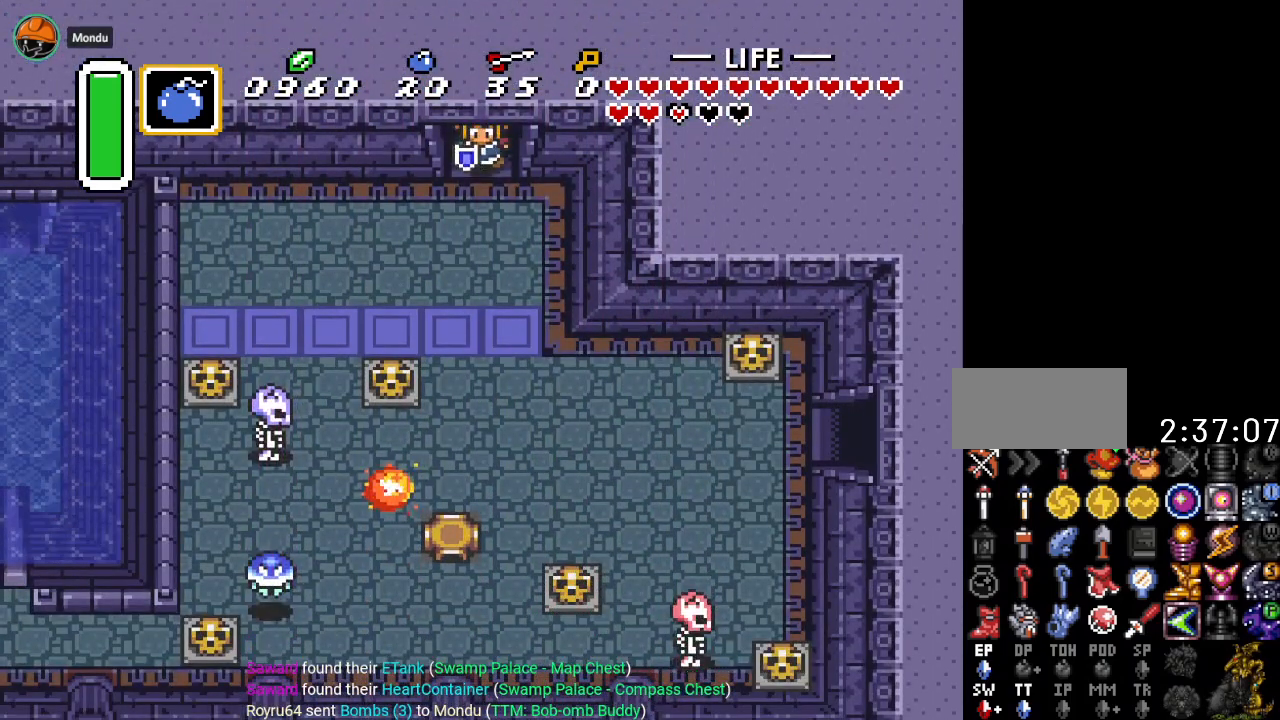
{"buttons": ["DPAD_DOWN", "DPAD_LEFT"], "events": []}
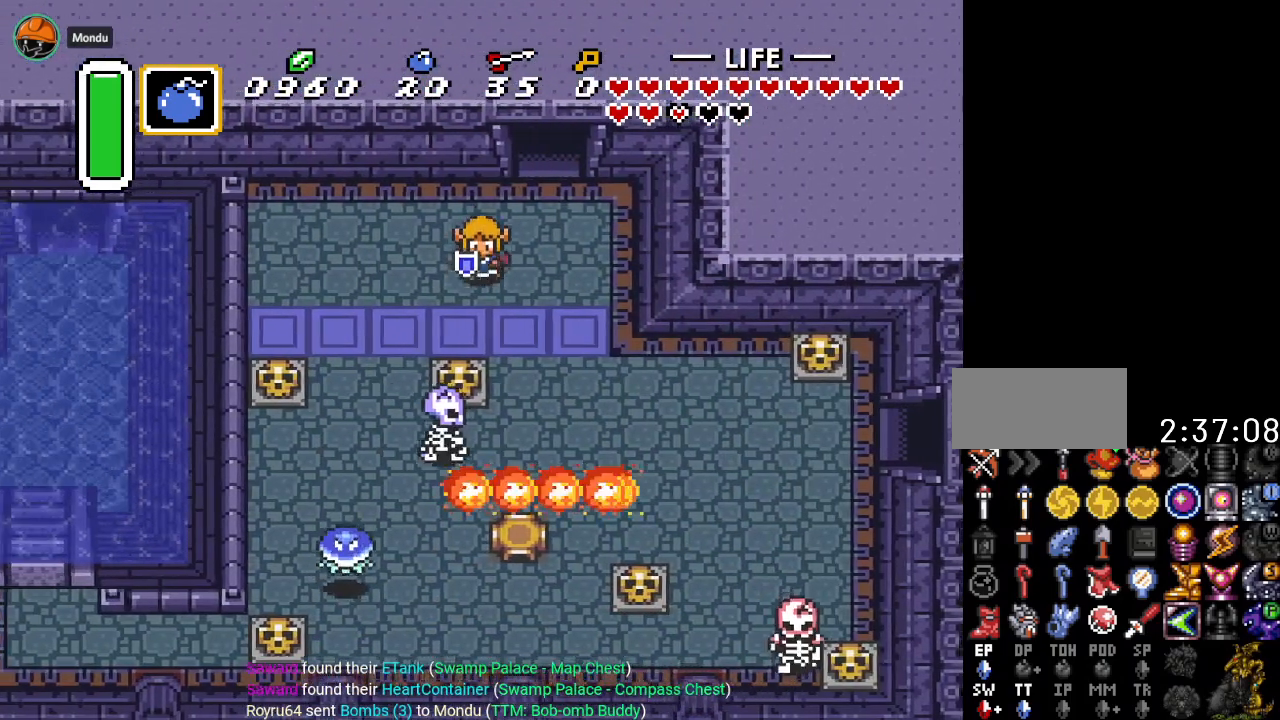
{"buttons": ["DPAD_DOWN"], "events": [[500, "DPAD_LEFT", "up"]]}
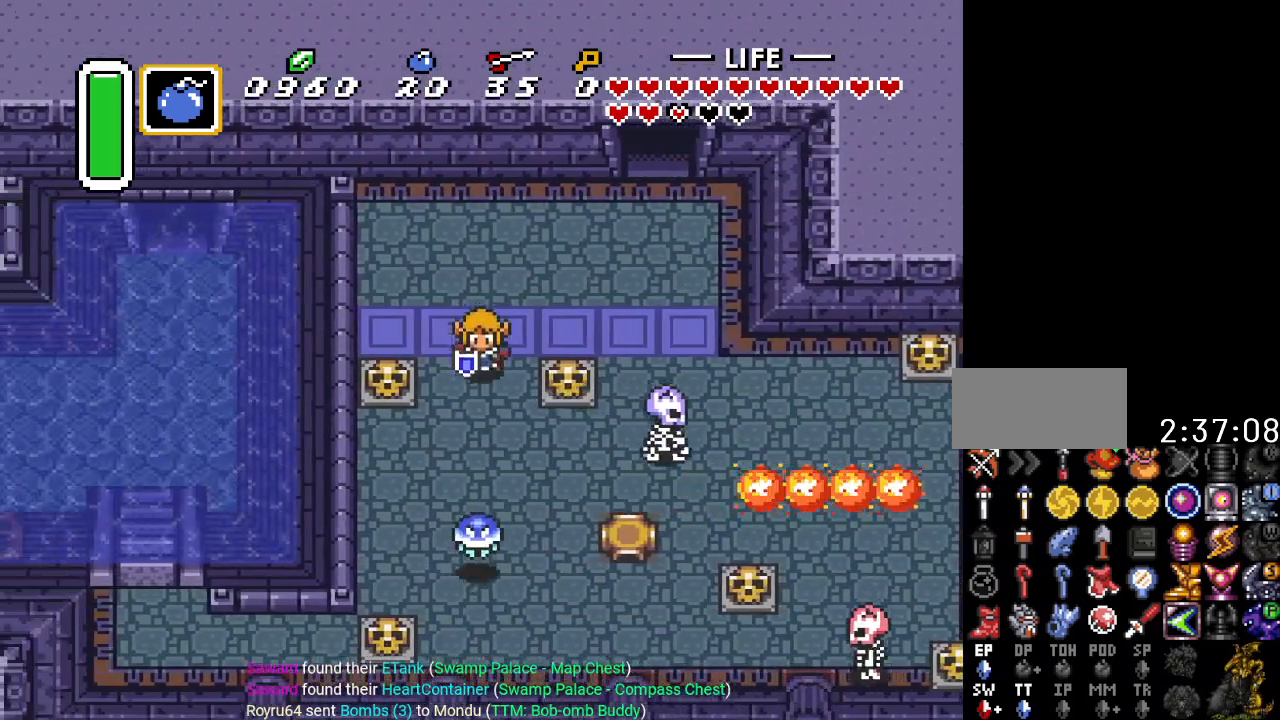
{"buttons": ["DPAD_DOWN"], "events": [[301, "B", "down"], [468, "B", "up"]]}
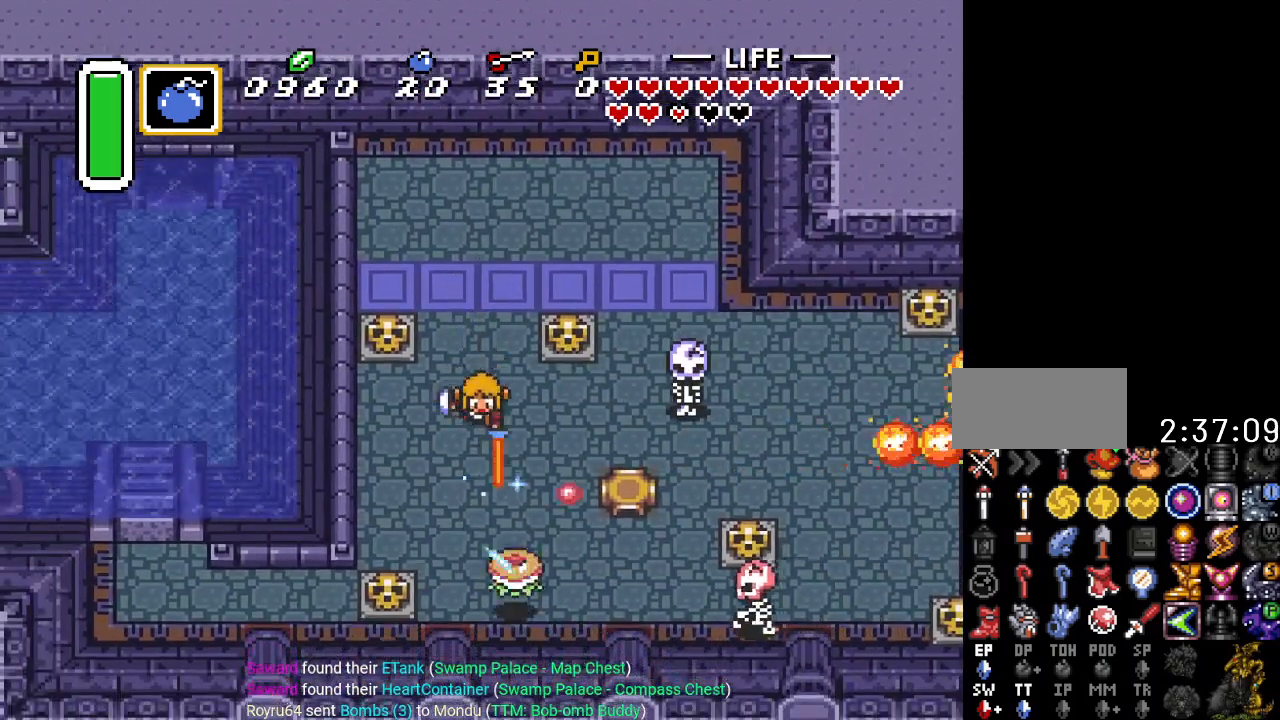
{"buttons": ["DPAD_DOWN"], "events": []}
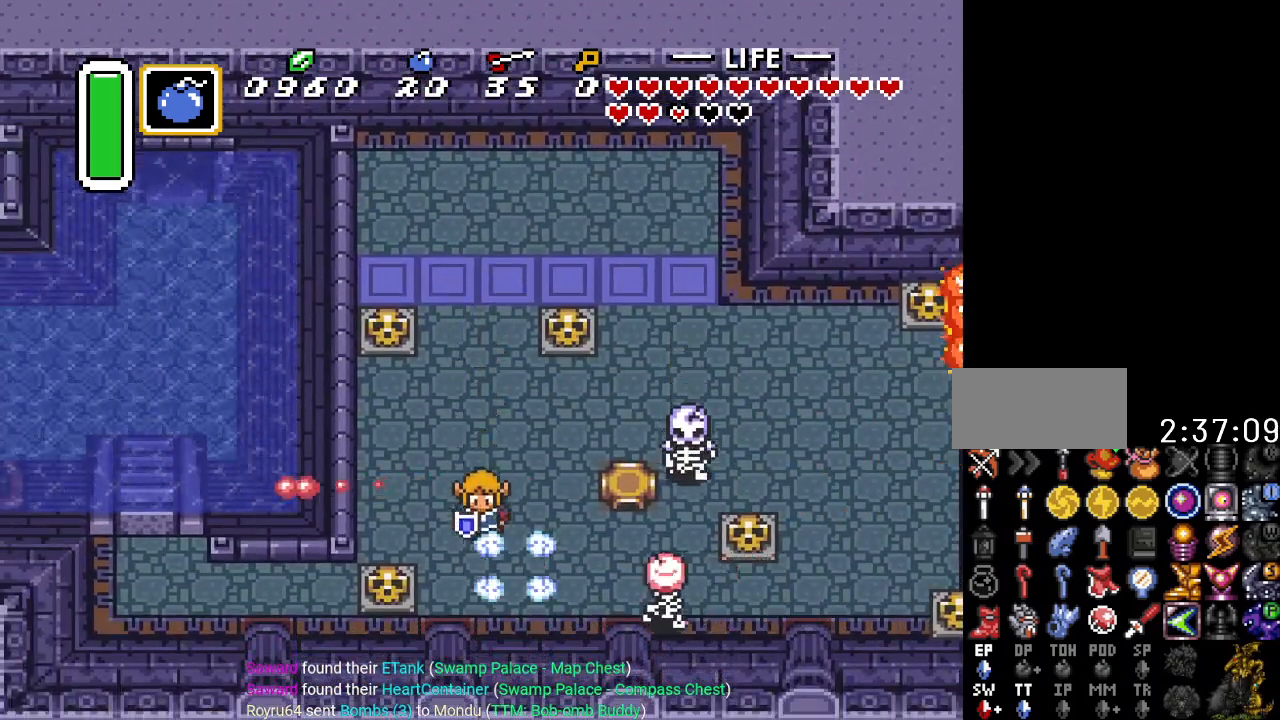
{"buttons": ["A", "DPAD_LEFT"], "events": [[267, "DPAD_LEFT", "down"], [334, "DPAD_DOWN", "up"], [434, "A", "down"]]}
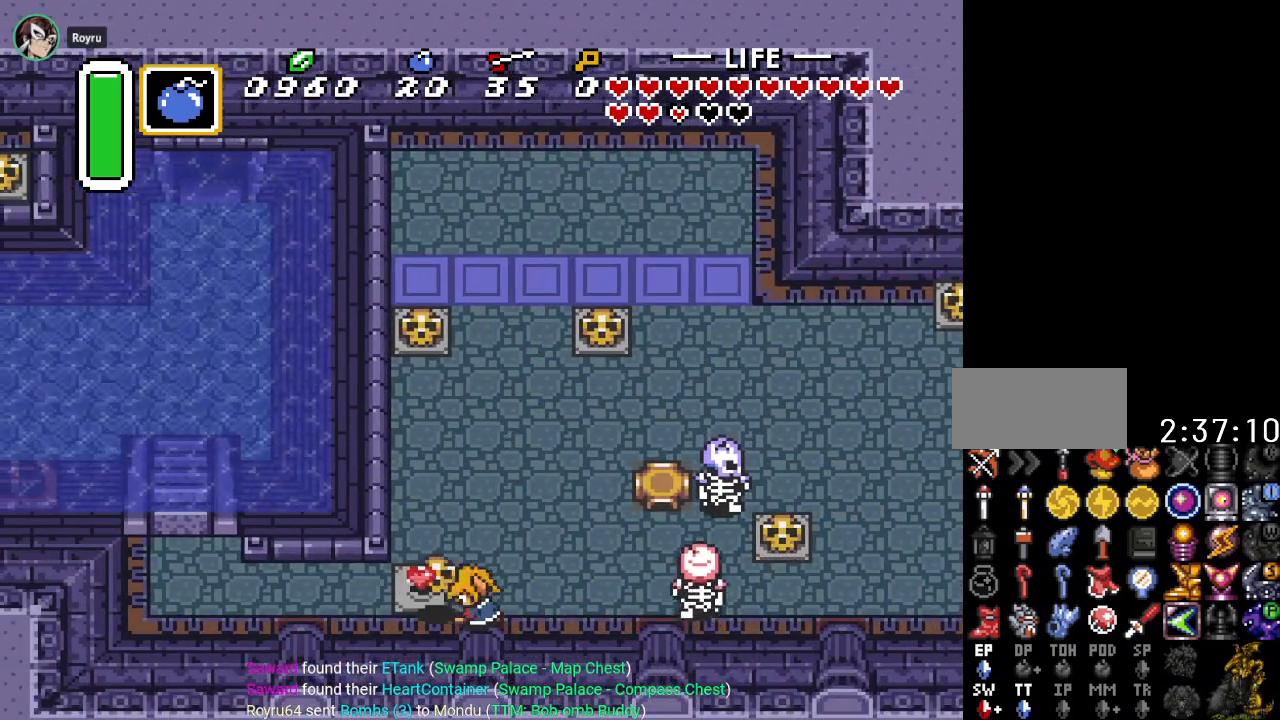
{"buttons": ["A", "DPAD_RIGHT"], "events": [[67, "A", "up"], [67, "DPAD_LEFT", "up"], [250, "DPAD_RIGHT", "down"], [434, "A", "down"]]}
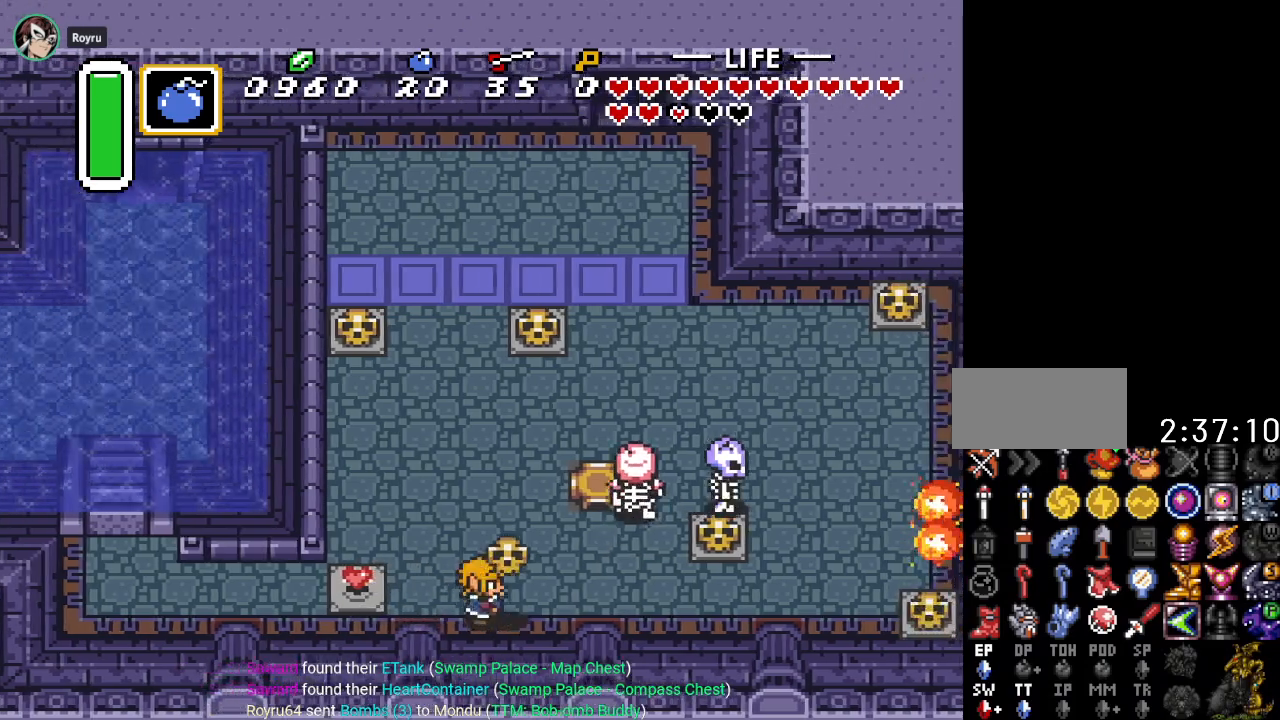
{"buttons": ["DPAD_LEFT"], "events": [[50, "DPAD_RIGHT", "up"], [84, "A", "up"], [117, "DPAD_LEFT", "down"]]}
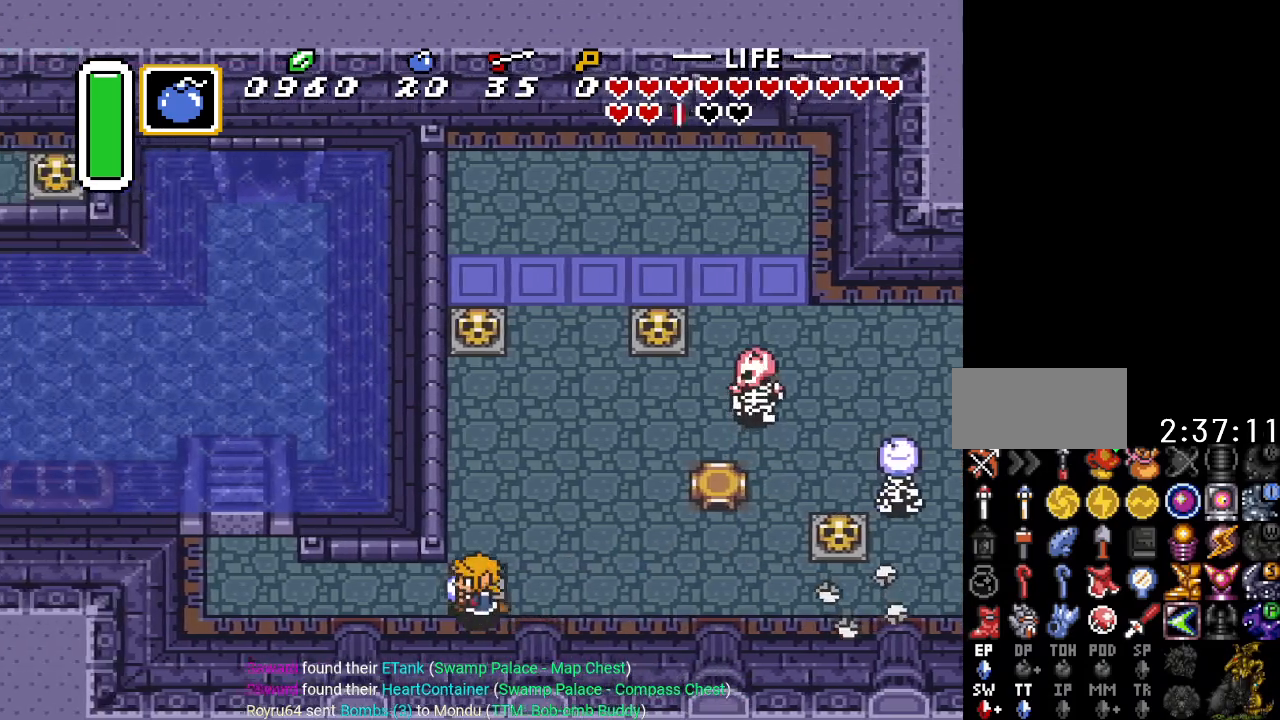
{"buttons": ["DPAD_LEFT"], "events": [[233, "START", "down"], [450, "START", "up"]]}
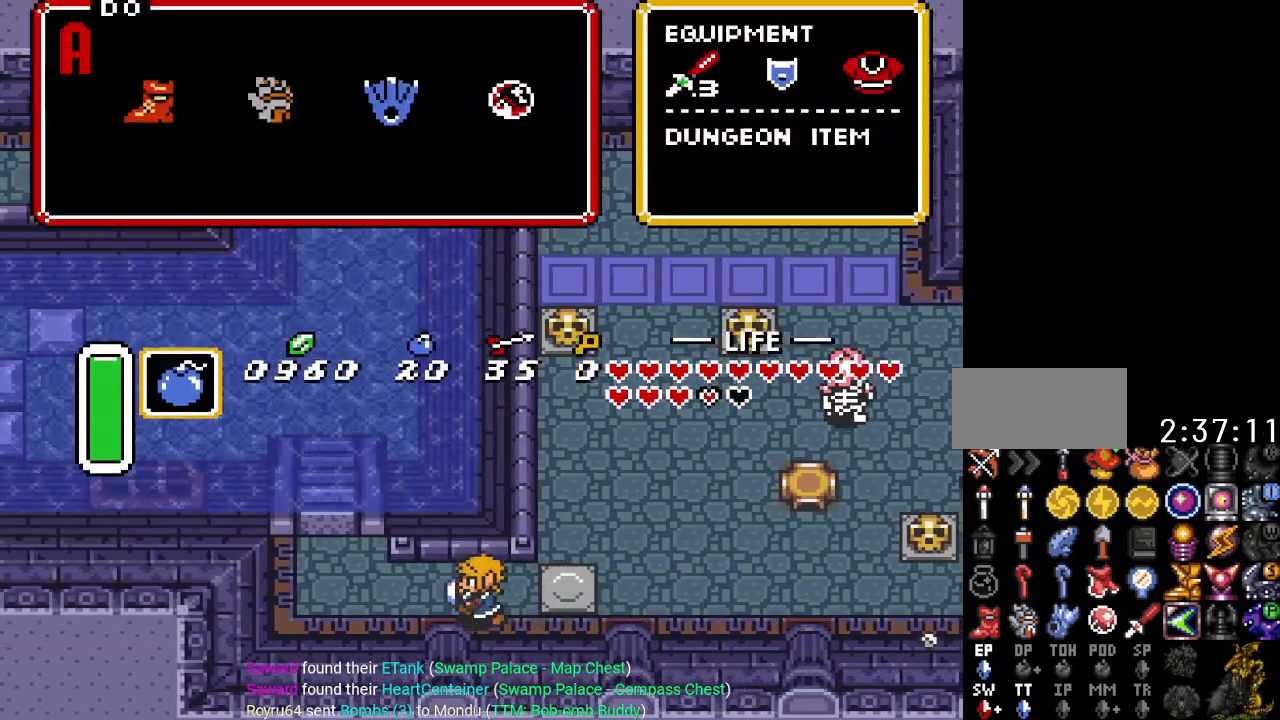
{"buttons": [], "events": [[17, "DPAD_LEFT", "up"]]}
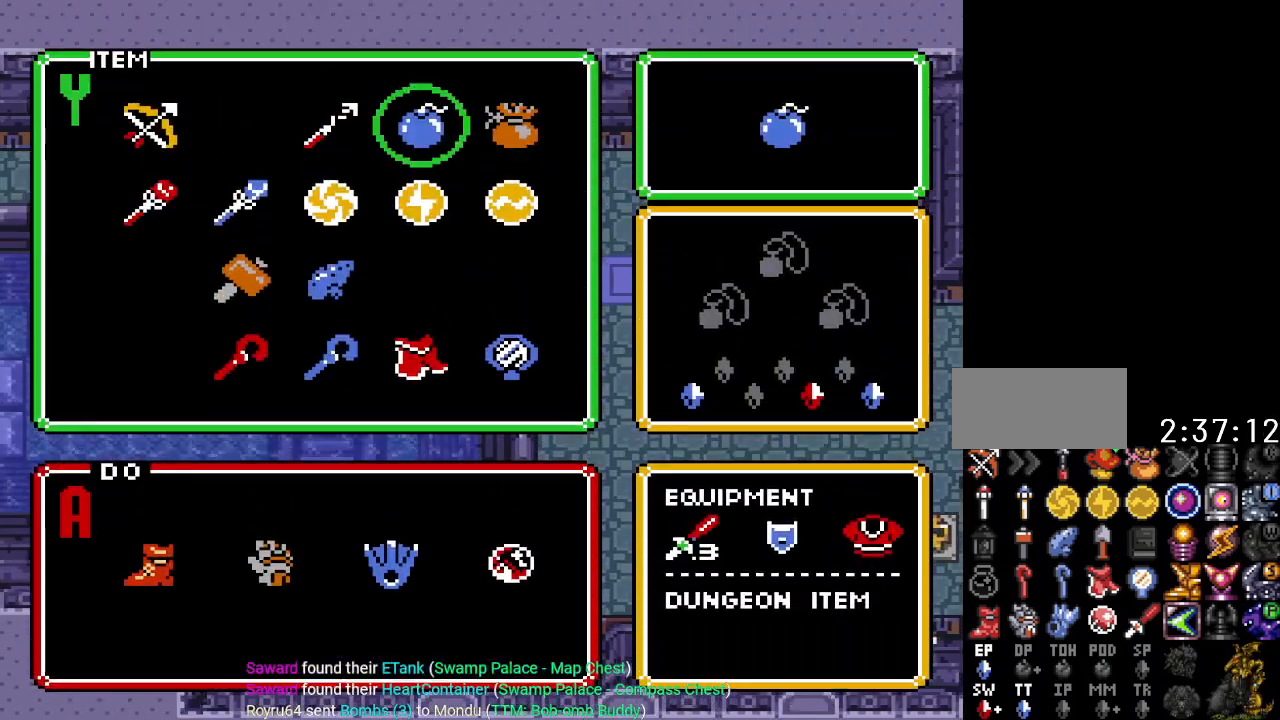
{"buttons": [], "events": [[83, "DPAD_LEFT", "down"], [217, "DPAD_LEFT", "up"], [317, "DPAD_DOWN", "down"], [417, "DPAD_DOWN", "up"]]}
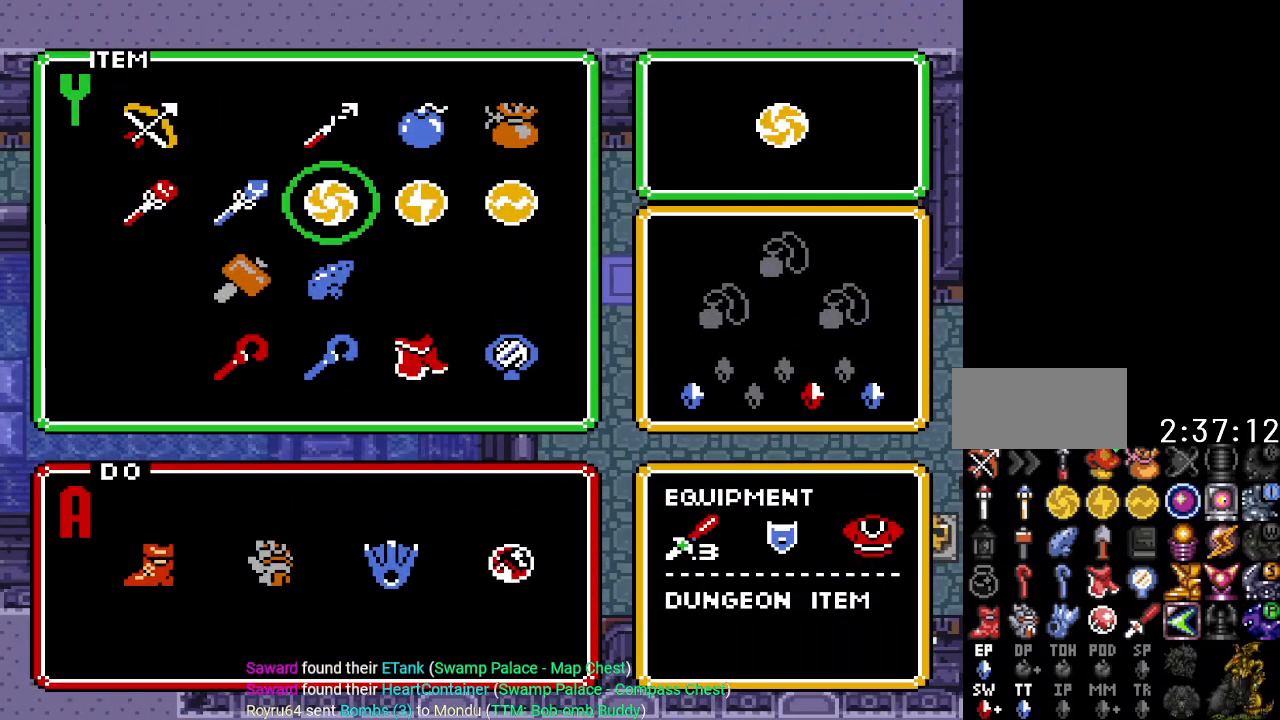
{"buttons": ["DPAD_DOWN"], "events": [[17, "DPAD_DOWN", "down"], [151, "DPAD_DOWN", "up"], [467, "DPAD_DOWN", "down"]]}
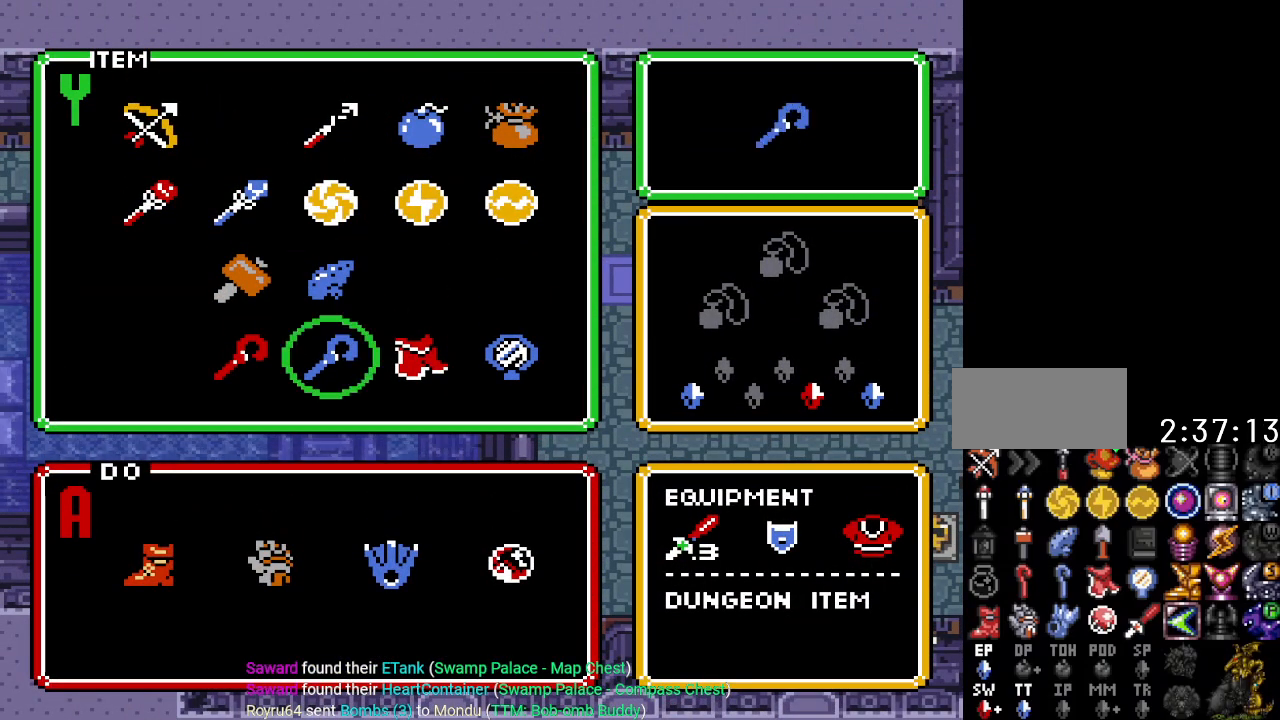
{"buttons": [], "events": [[117, "DPAD_DOWN", "up"], [400, "DPAD_UP", "down"], [500, "DPAD_UP", "up"]]}
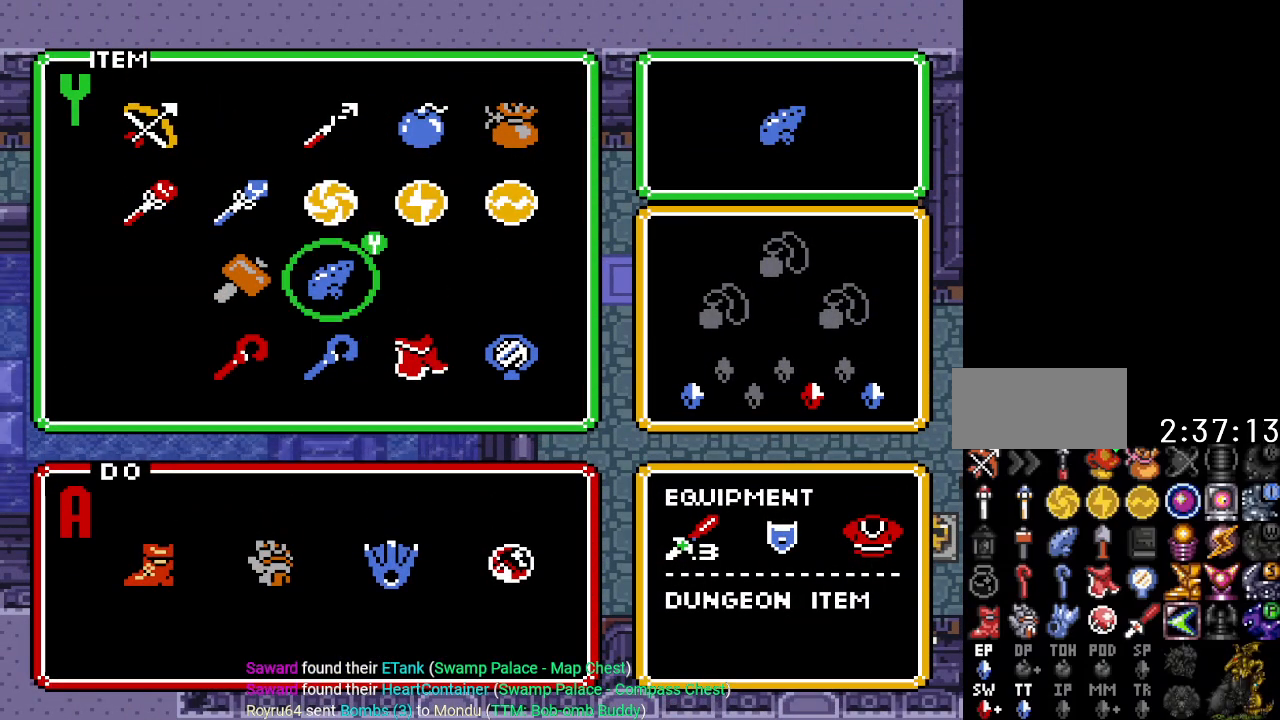
{"buttons": [], "events": []}
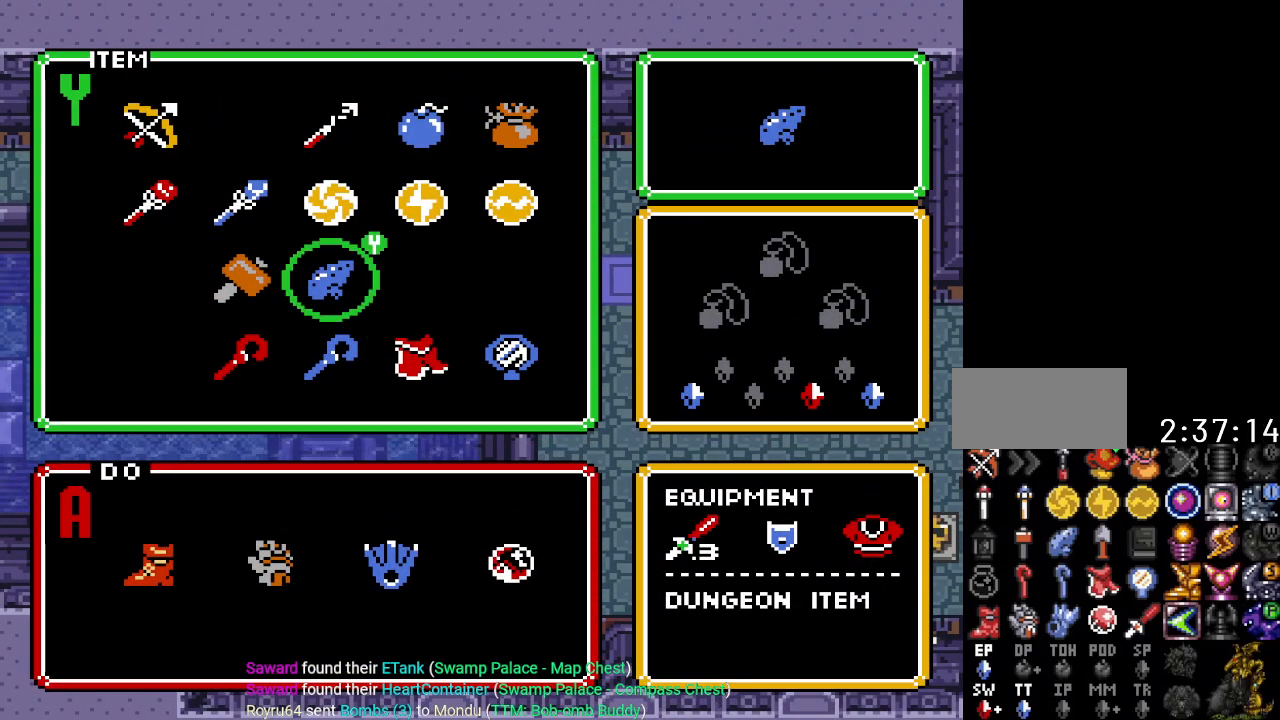
{"buttons": [], "events": [[351, "DPAD_LEFT", "down"], [467, "DPAD_LEFT", "up"]]}
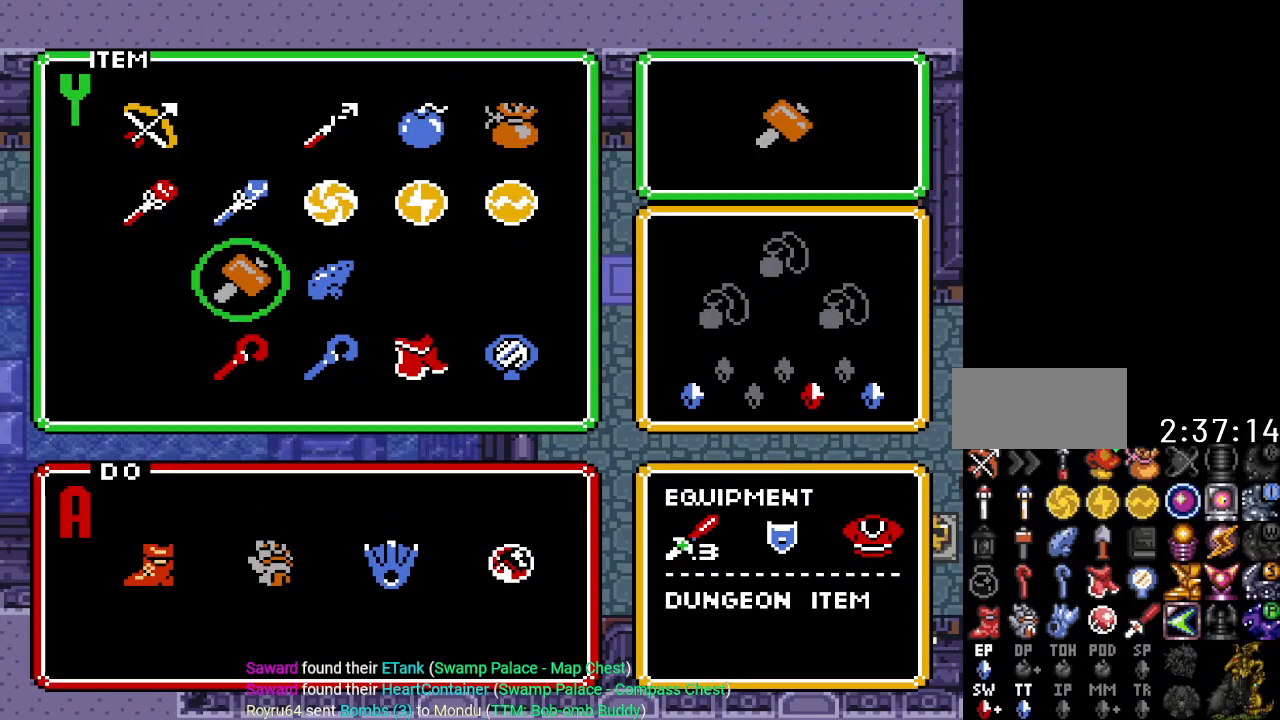
{"buttons": ["DPAD_UP"], "events": [[33, "DPAD_DOWN", "down"], [133, "START", "down"], [150, "DPAD_DOWN", "up"], [283, "START", "up"], [467, "DPAD_UP", "down"]]}
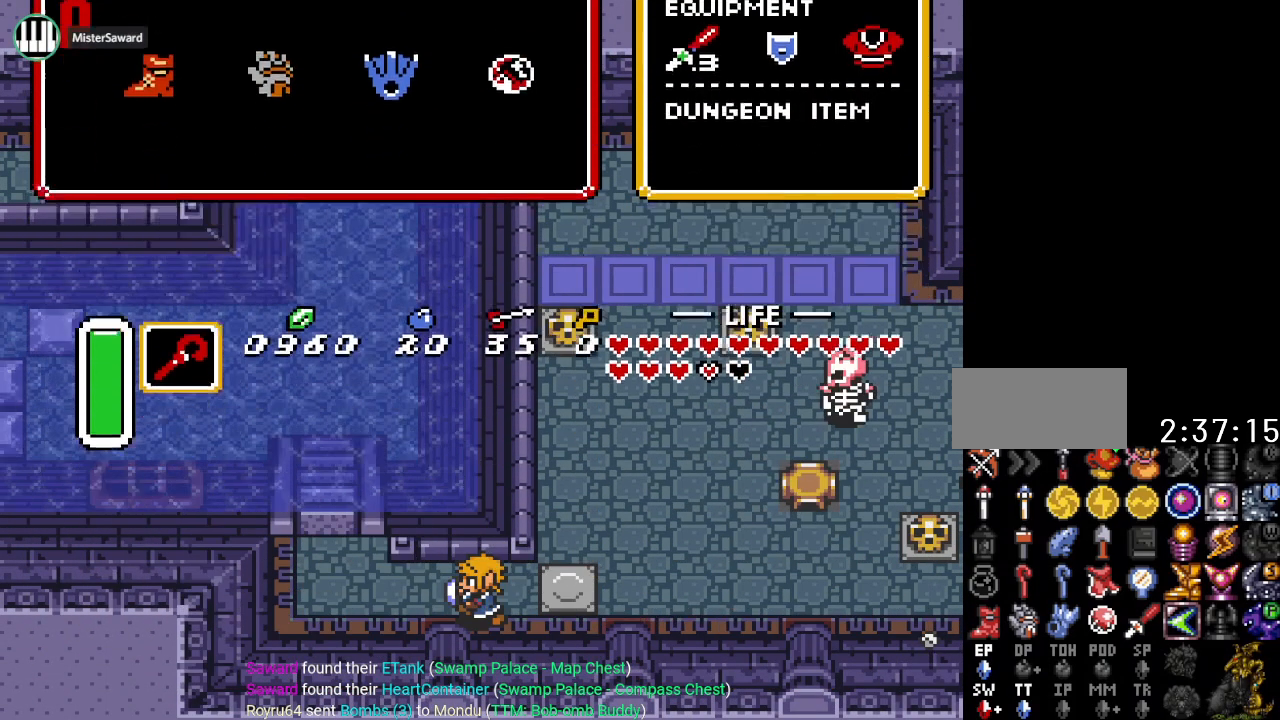
{"buttons": ["DPAD_LEFT"], "events": [[317, "DPAD_LEFT", "down"], [351, "DPAD_UP", "up"]]}
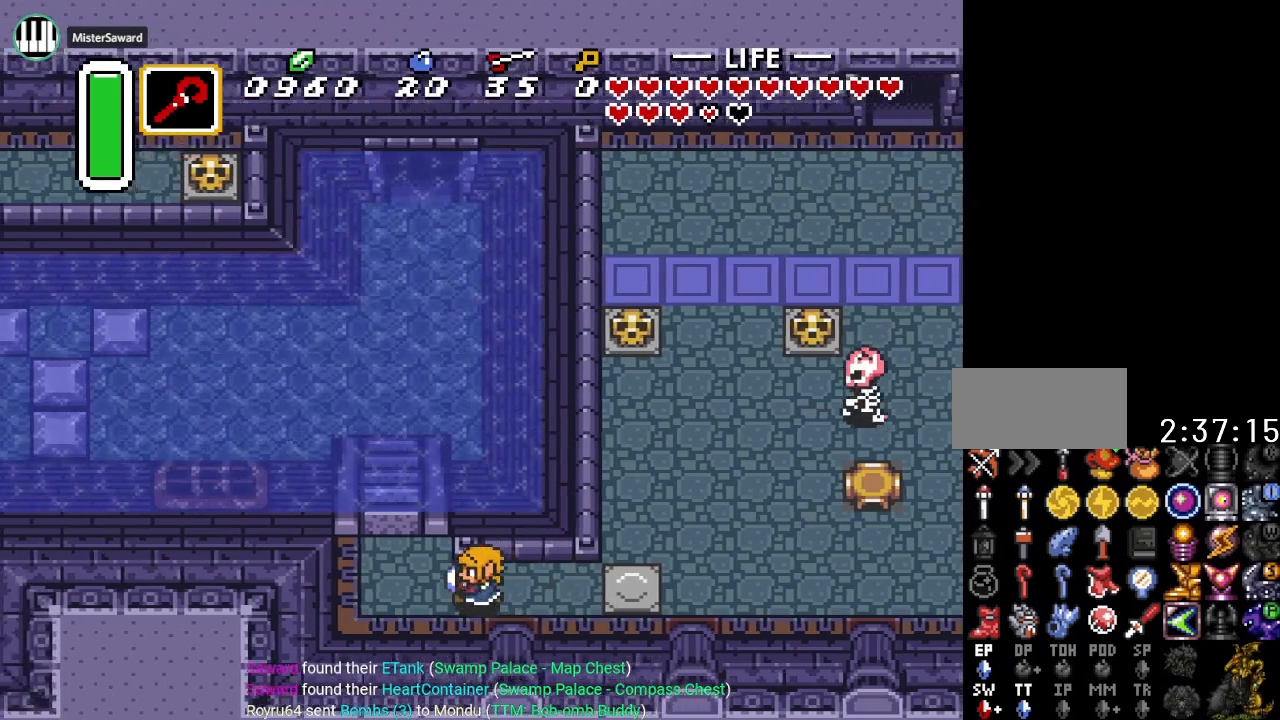
{"buttons": ["Y"], "events": [[317, "DPAD_LEFT", "up"], [367, "DPAD_RIGHT", "down"], [500, "DPAD_RIGHT", "up"], [500, "Y", "down"]]}
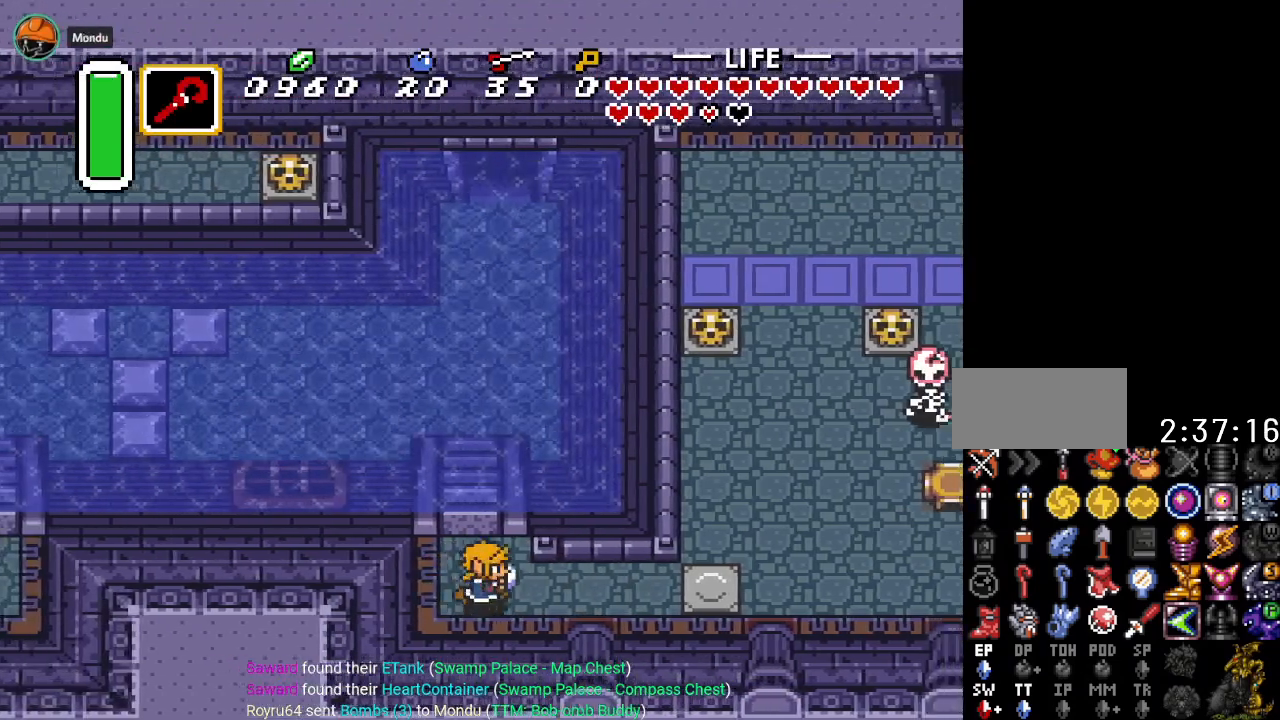
{"buttons": ["DPAD_UP"], "events": [[117, "Y", "up"], [284, "DPAD_UP", "down"]]}
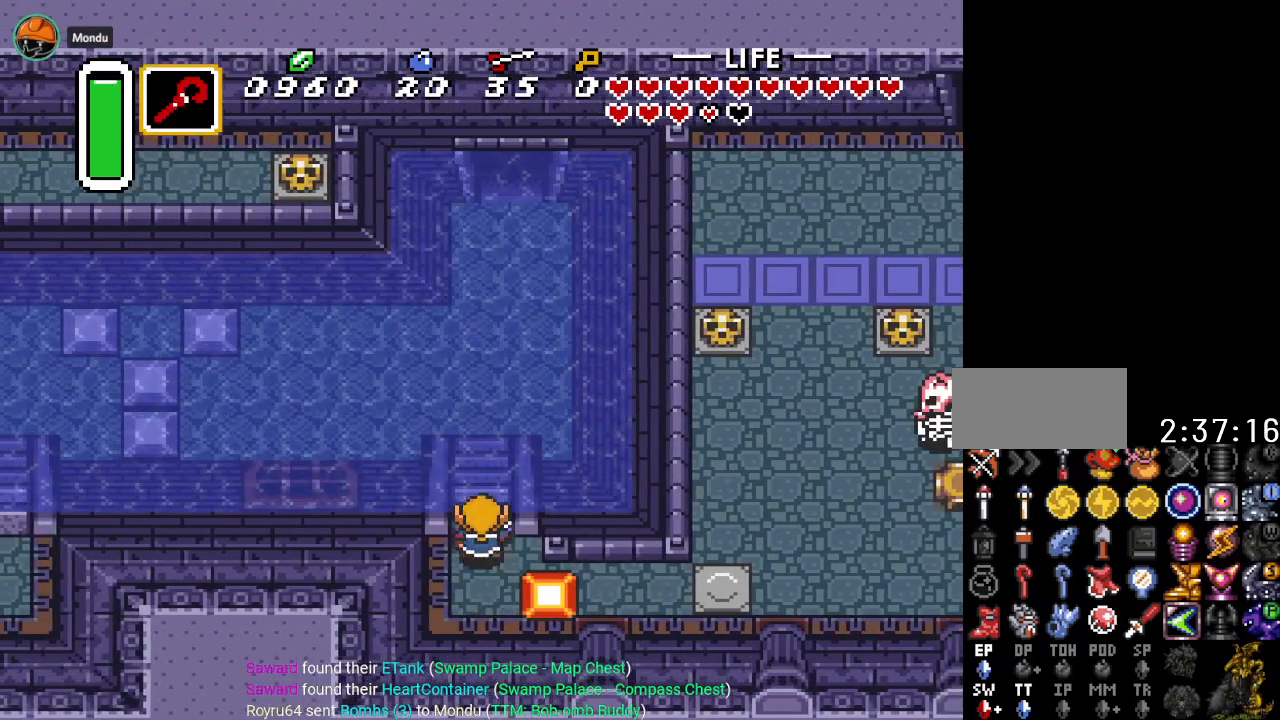
{"buttons": ["DPAD_DOWN", "DPAD_RIGHT"], "events": [[250, "DPAD_UP", "up"], [317, "DPAD_DOWN", "down"], [317, "DPAD_RIGHT", "down"]]}
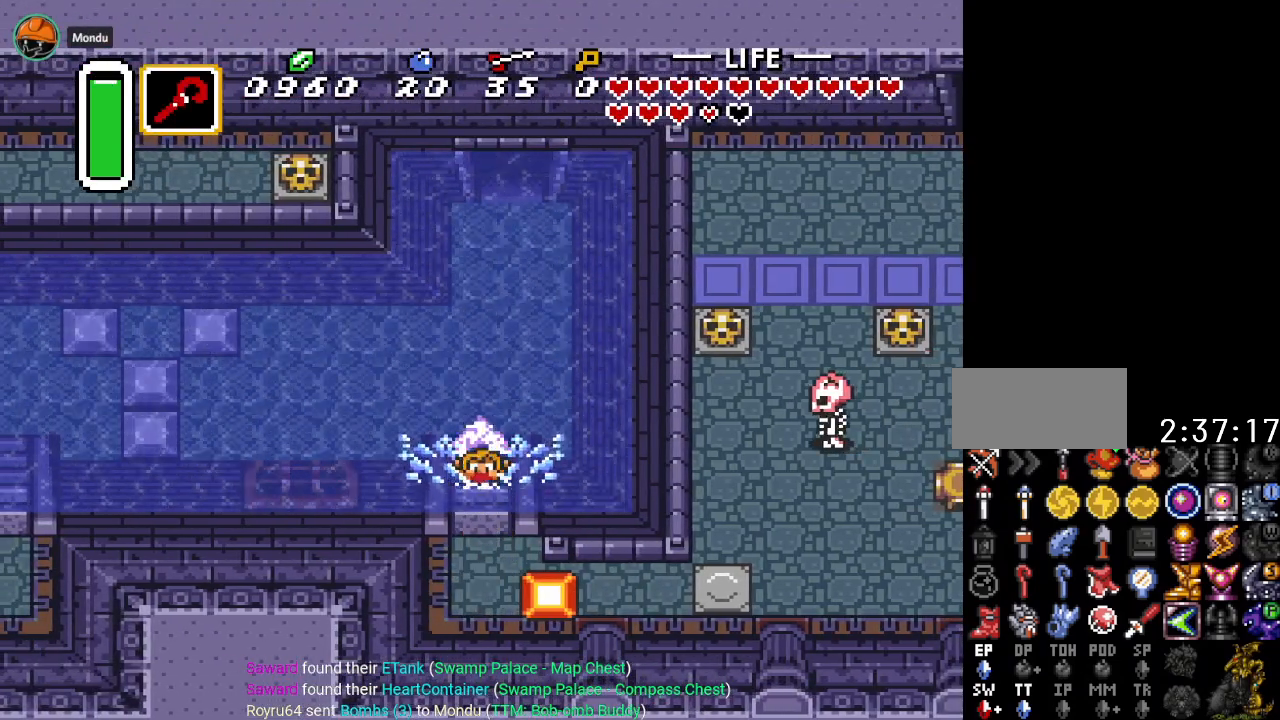
{"buttons": ["DPAD_RIGHT"], "events": [[184, "DPAD_DOWN", "up"]]}
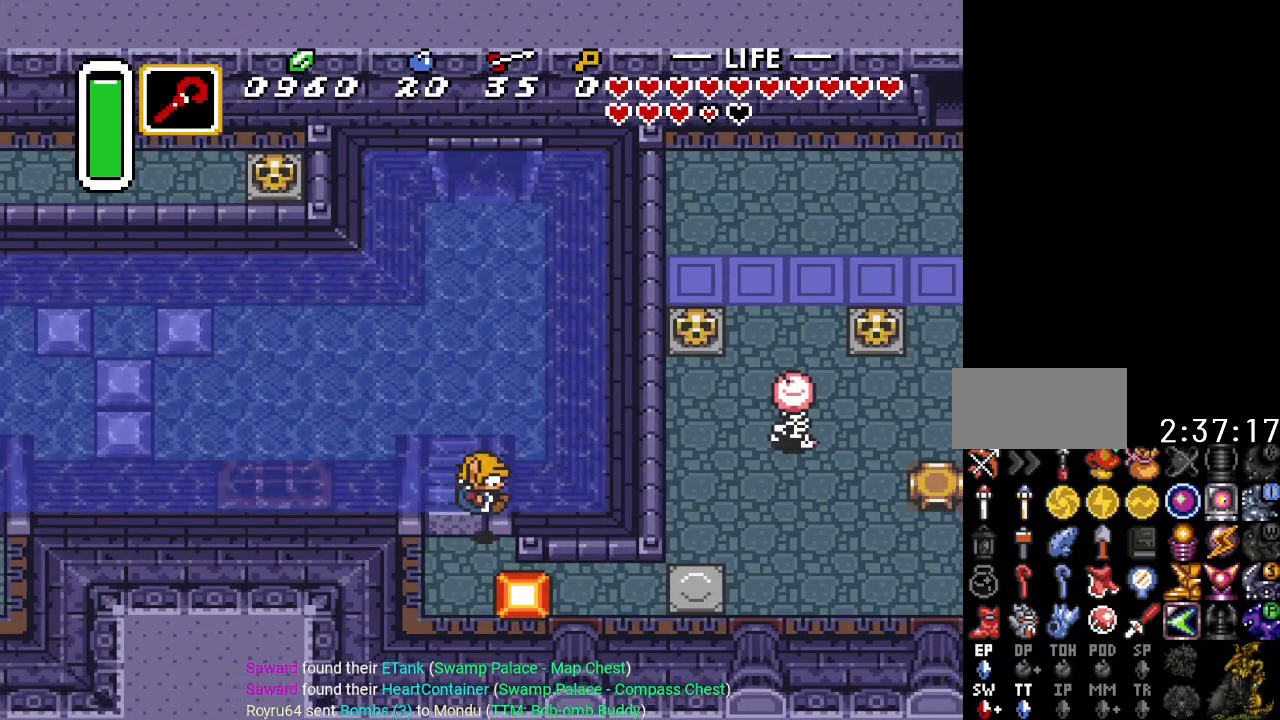
{"buttons": ["B", "DPAD_UP", "DPAD_RIGHT"], "events": [[283, "B", "down"], [400, "DPAD_UP", "down"]]}
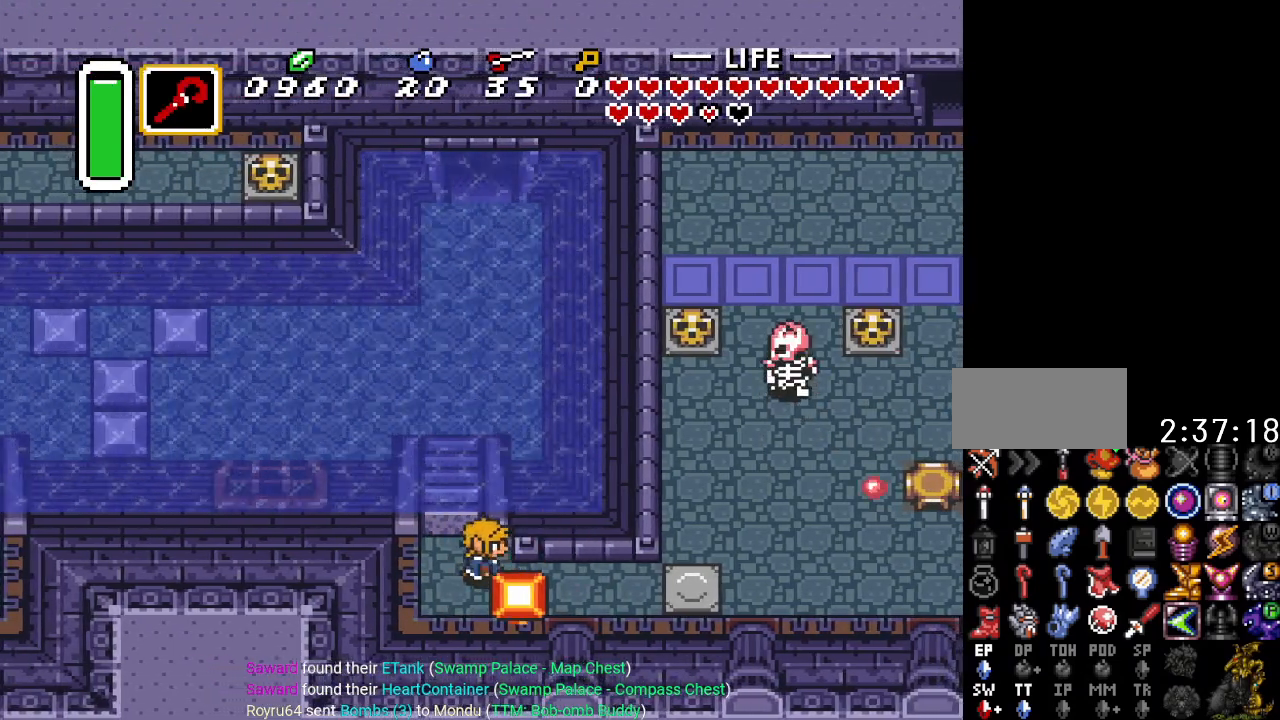
{"buttons": ["B", "DPAD_UP", "DPAD_RIGHT"], "events": []}
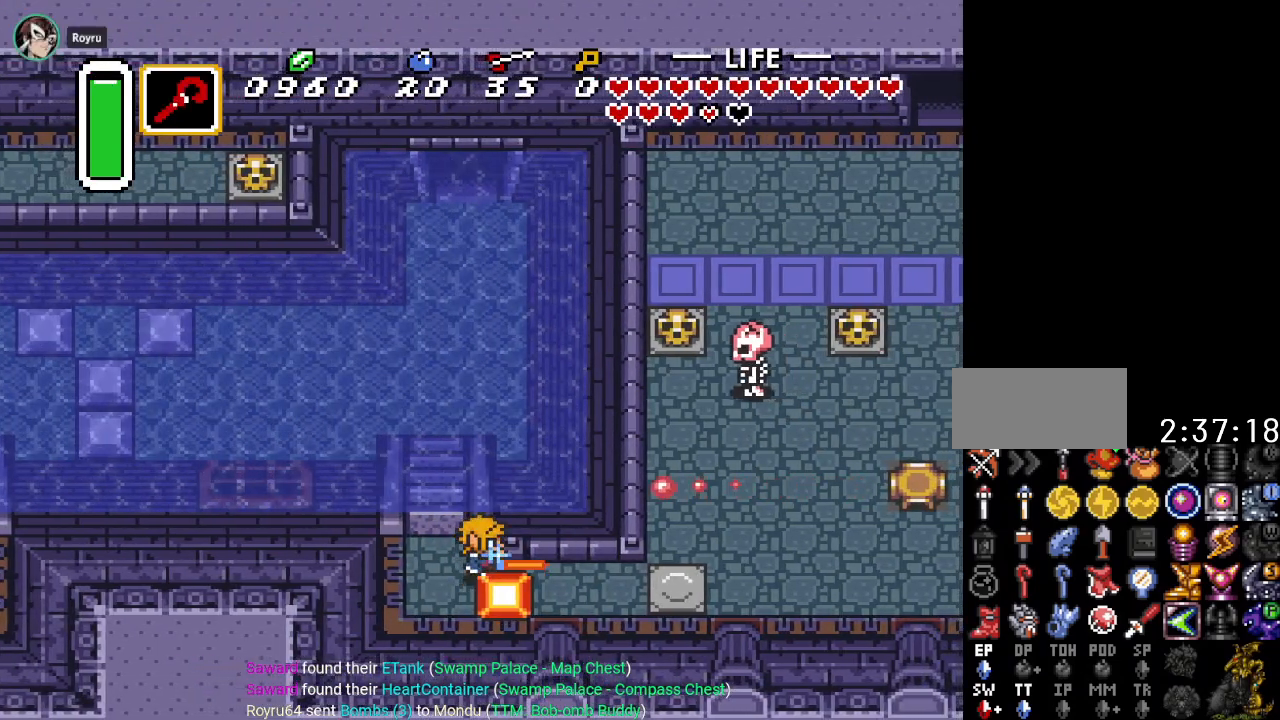
{"buttons": ["B", "DPAD_UP", "DPAD_RIGHT"], "events": []}
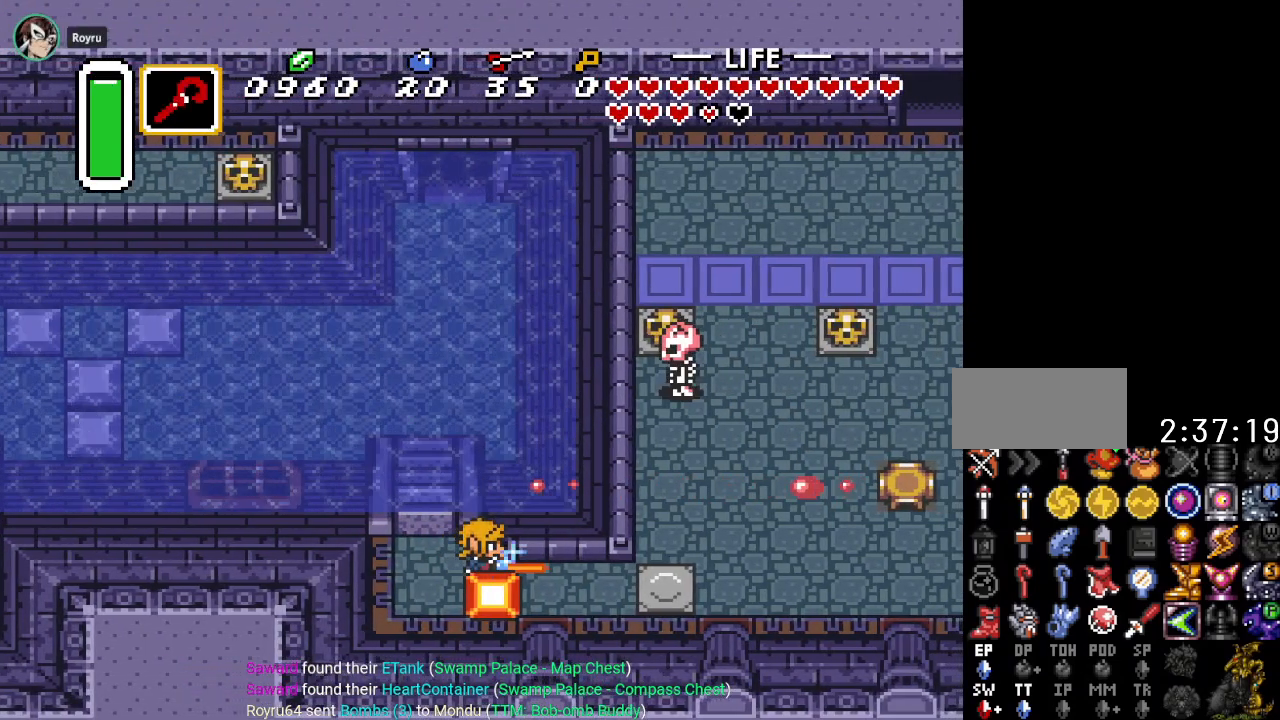
{"buttons": ["B", "DPAD_UP"], "events": [[367, "DPAD_RIGHT", "up"]]}
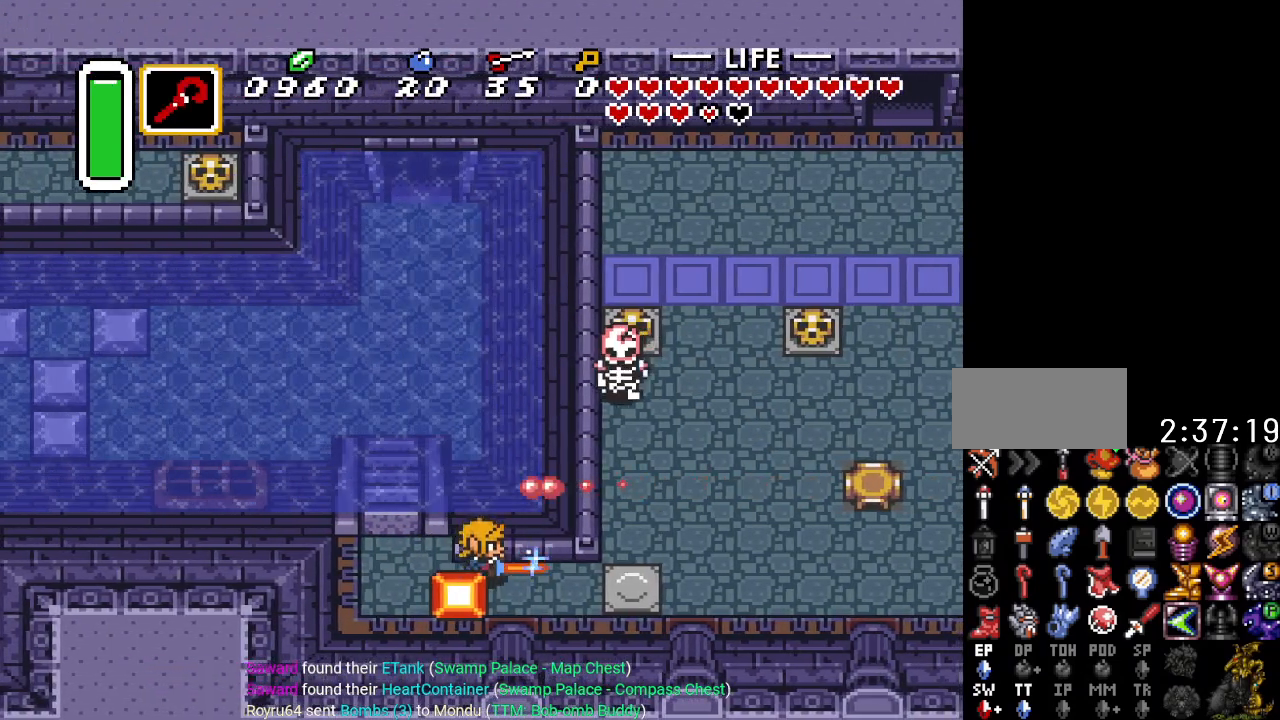
{"buttons": ["B", "DPAD_UP"], "events": []}
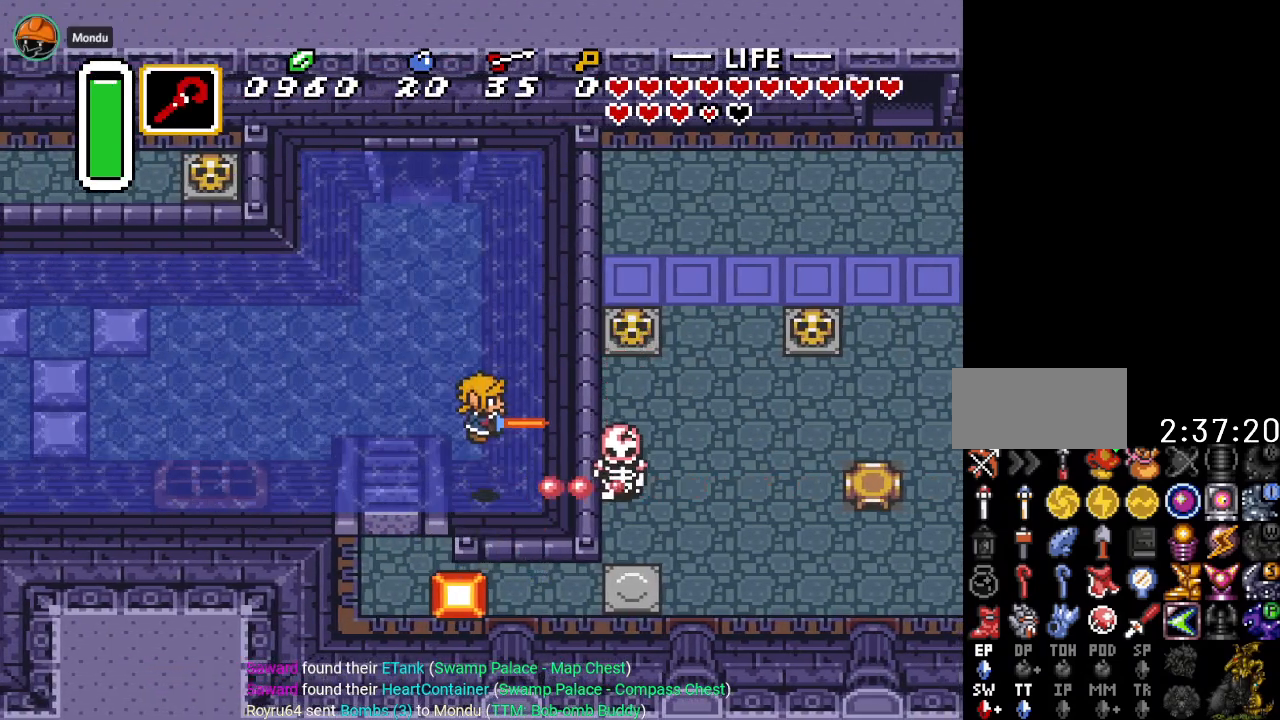
{"buttons": [], "events": [[67, "DPAD_UP", "up"], [234, "B", "up"]]}
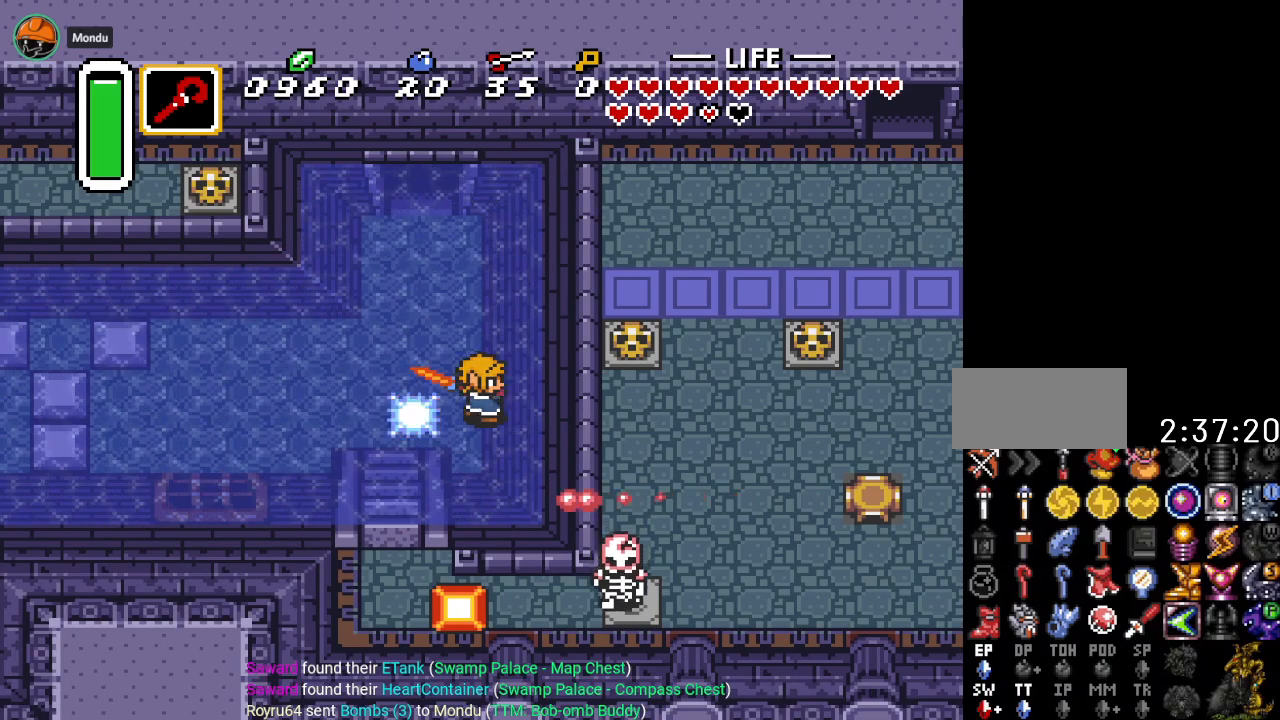
{"buttons": ["DPAD_LEFT"], "events": [[317, "DPAD_LEFT", "down"]]}
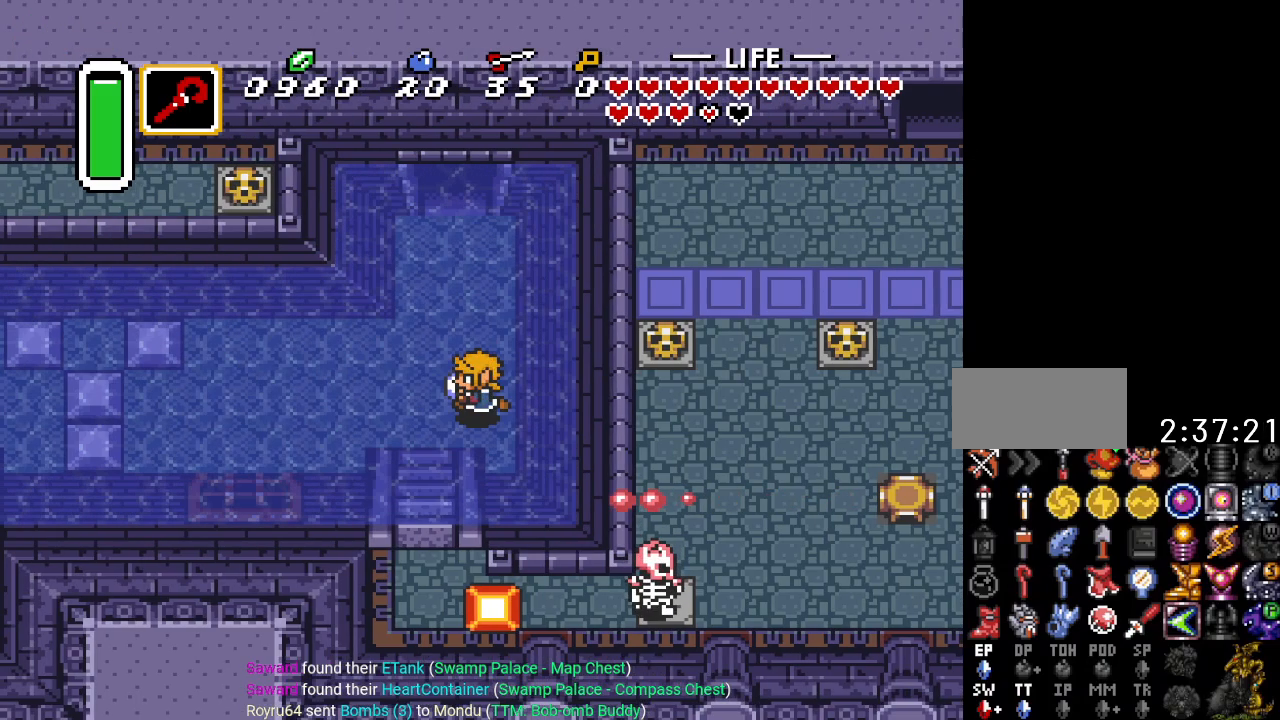
{"buttons": ["A"], "events": [[50, "DPAD_LEFT", "up"], [84, "A", "down"], [217, "DPAD_UP", "down"], [367, "DPAD_UP", "up"]]}
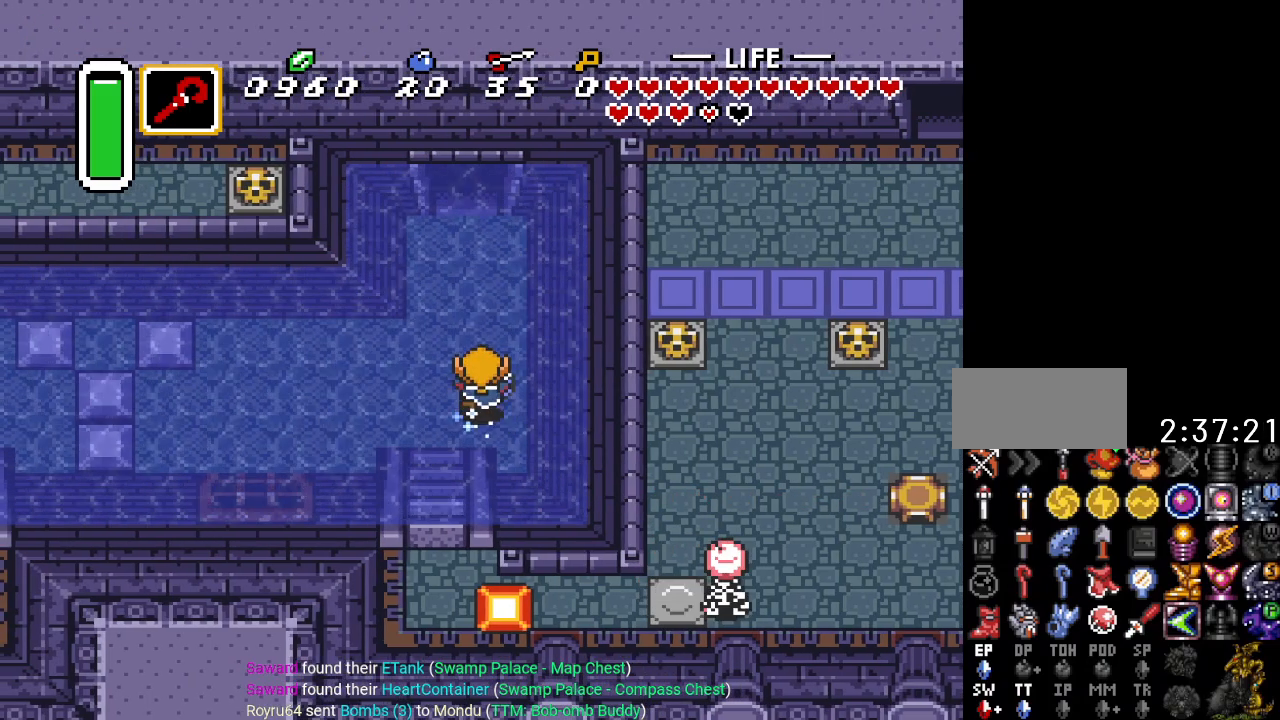
{"buttons": ["A"], "events": []}
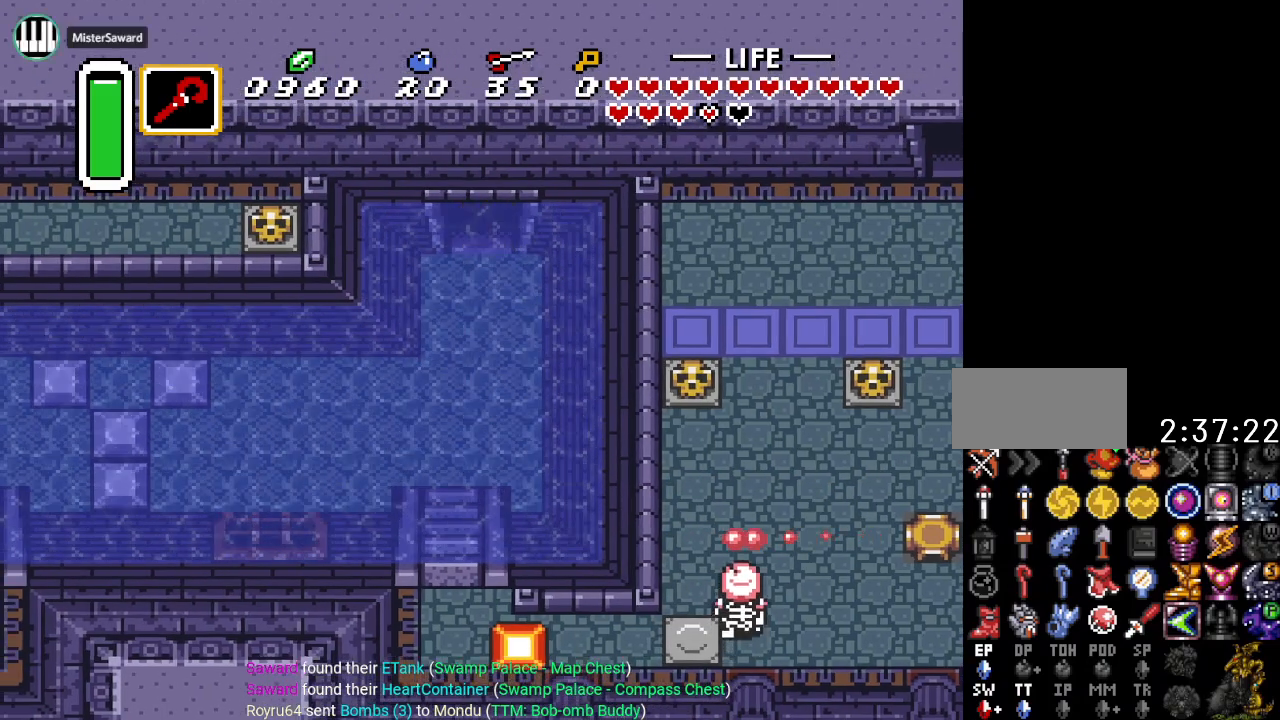
{"buttons": ["DPAD_UP"], "events": [[67, "A", "up"], [334, "DPAD_UP", "down"]]}